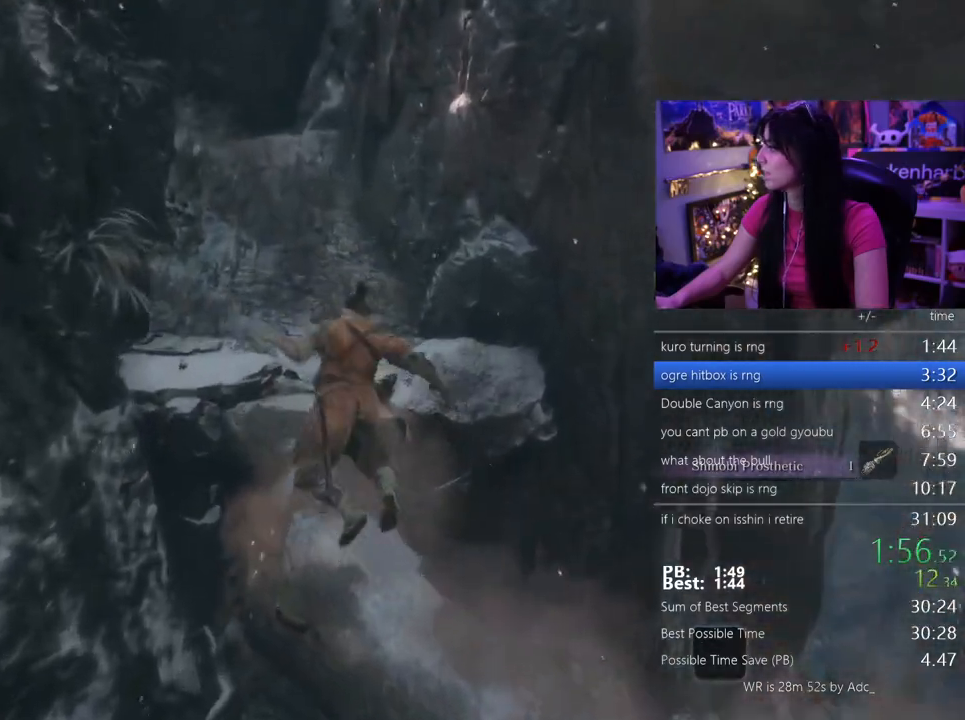
Gameplay with keyboard and mouse; each line is a JSON object with the keys and mouse buttons held at the frame after it. "events" lists presses ("down") and releases ("up") of "1", "2", "3", "4", "5", "a", "alt", "c", "caps_lock", "ctrl", "d", "e", "f", "g", "q", "r", "s", "shift", "space", "t", "tab", "v", "w", "x", "z", "mouse_left", "mouse_wheel" and "mouse_right" between this image and that frame as [ms after this image, input, new state], when the widget could be followed in between. "mouse_left", "mouse_wheel", "mouse_right" = the "left", "wheel", "right" buttons of the "mouse" list. No other keys are recorded. "wheel" means that the mouse wheel is clicked or scrolled. Not read: mouse_move.
{"keys": ["shift", "w"], "mouse": [], "events": []}
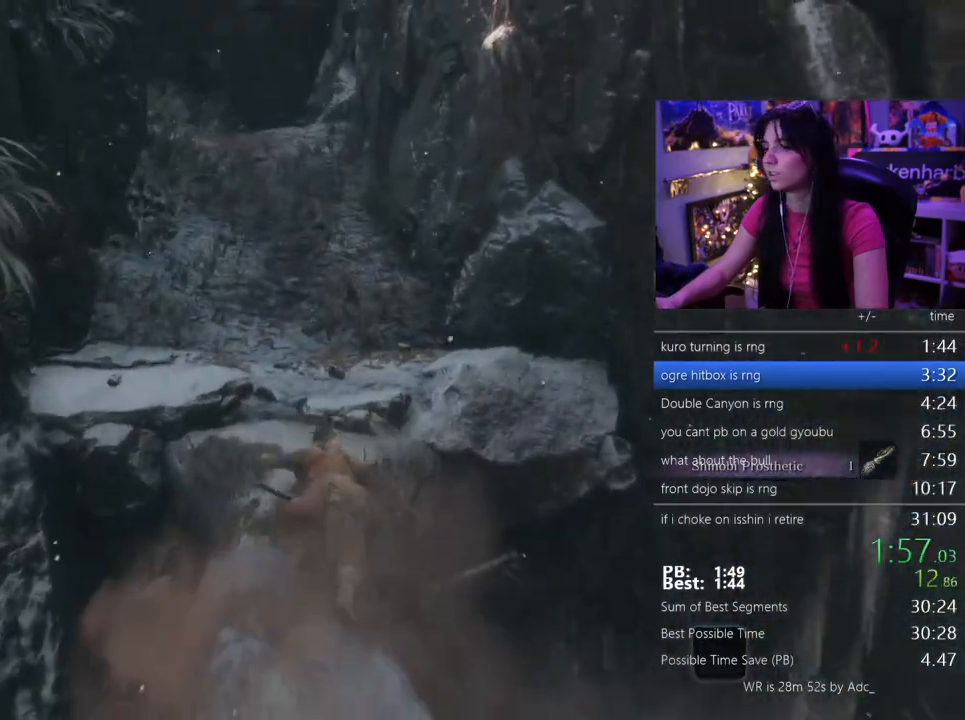
{"keys": ["shift", "w"], "mouse": [], "events": []}
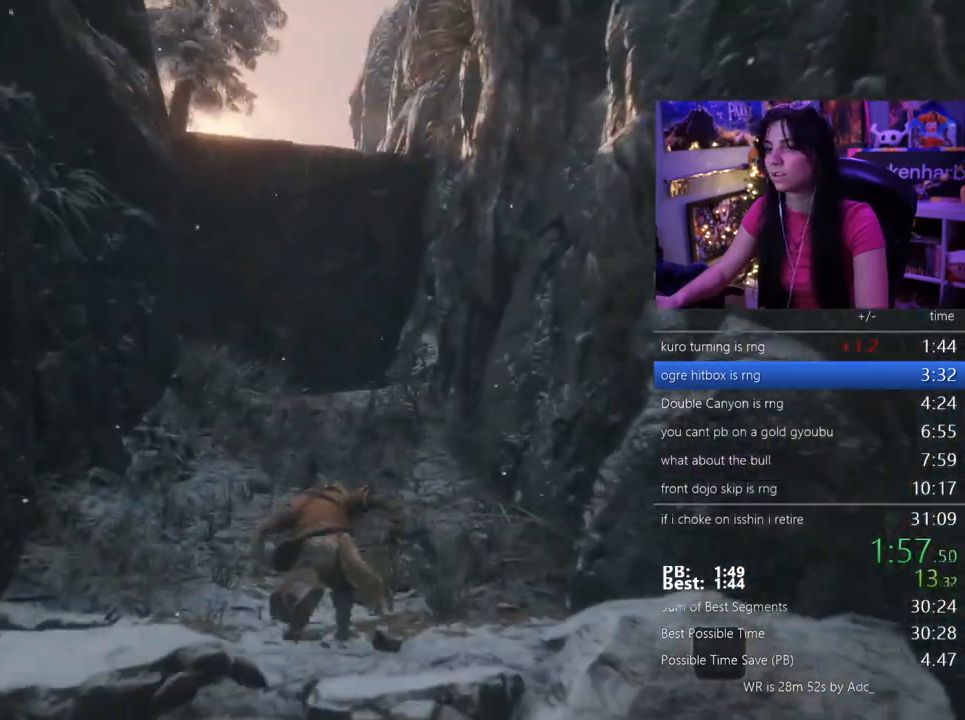
{"keys": ["shift", "w"], "mouse": [], "events": []}
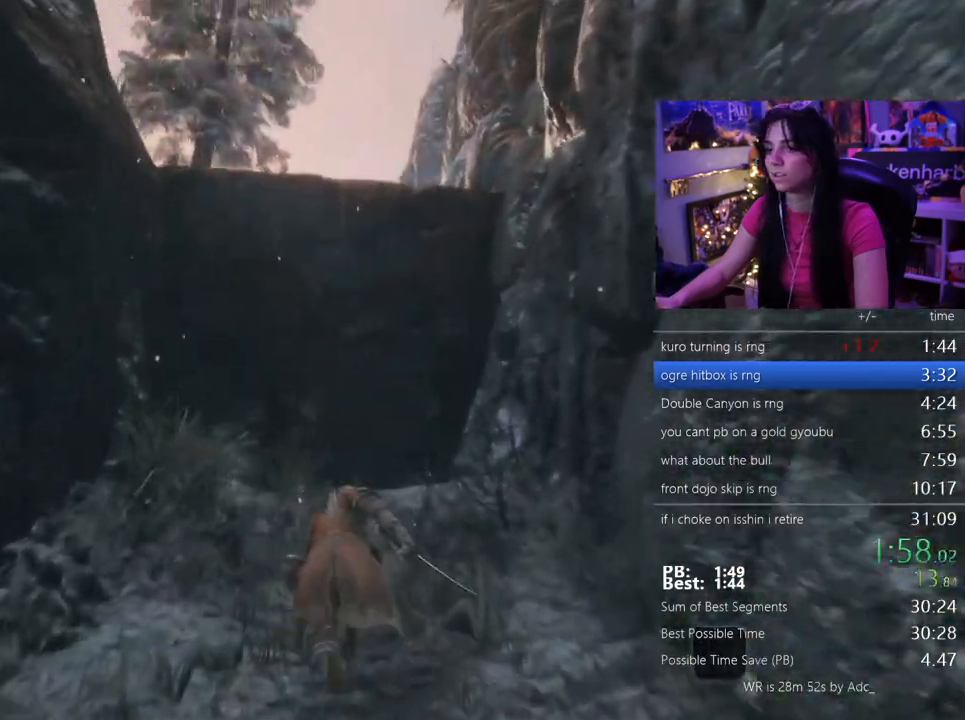
{"keys": ["shift", "space", "w"], "mouse": [], "events": [[417, "space", "down"]]}
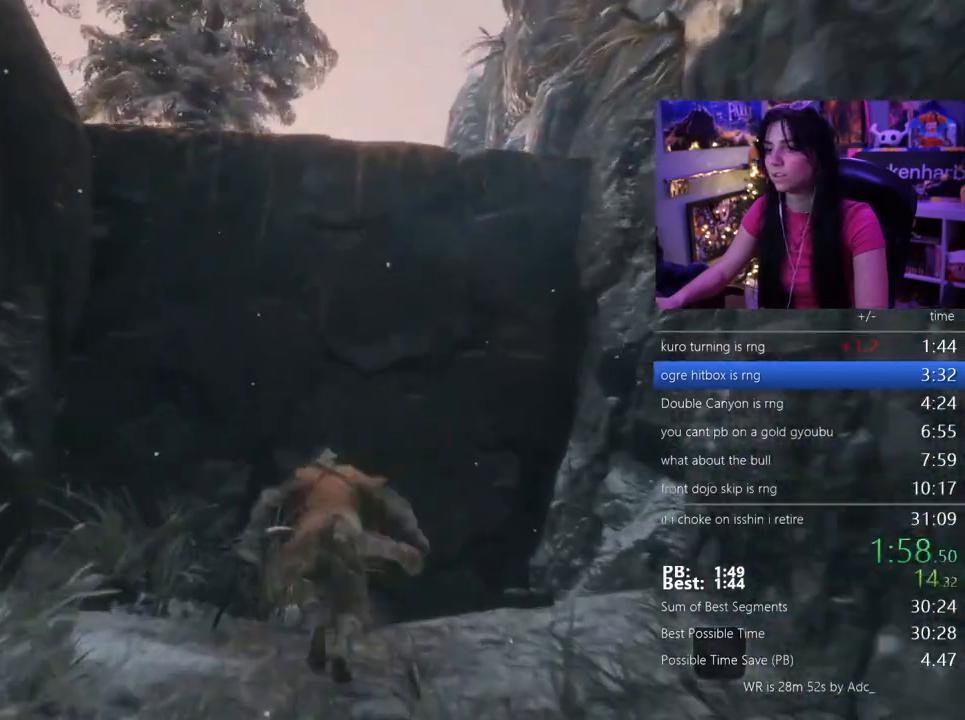
{"keys": ["shift", "w"], "mouse": [], "events": [[17, "space", "up"], [333, "space", "down"], [433, "space", "up"]]}
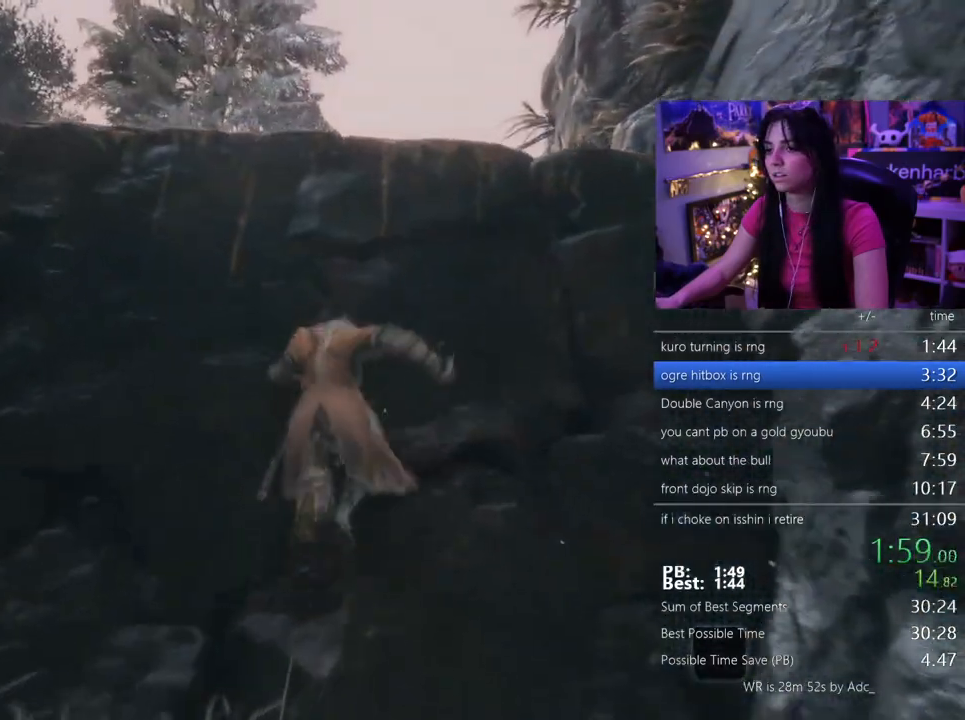
{"keys": ["shift", "w"], "mouse": [], "events": []}
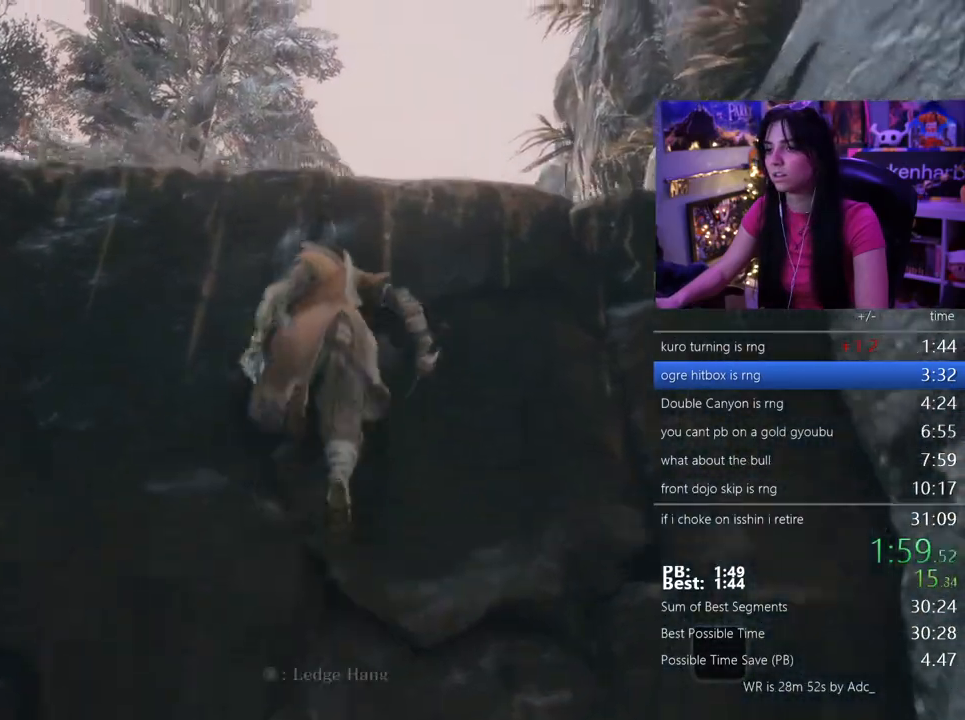
{"keys": ["w"], "mouse": [], "events": [[50, "shift", "up"], [83, "e", "down"], [183, "e", "up"], [233, "e", "down"], [333, "e", "up"], [417, "e", "down"], [467, "e", "up"]]}
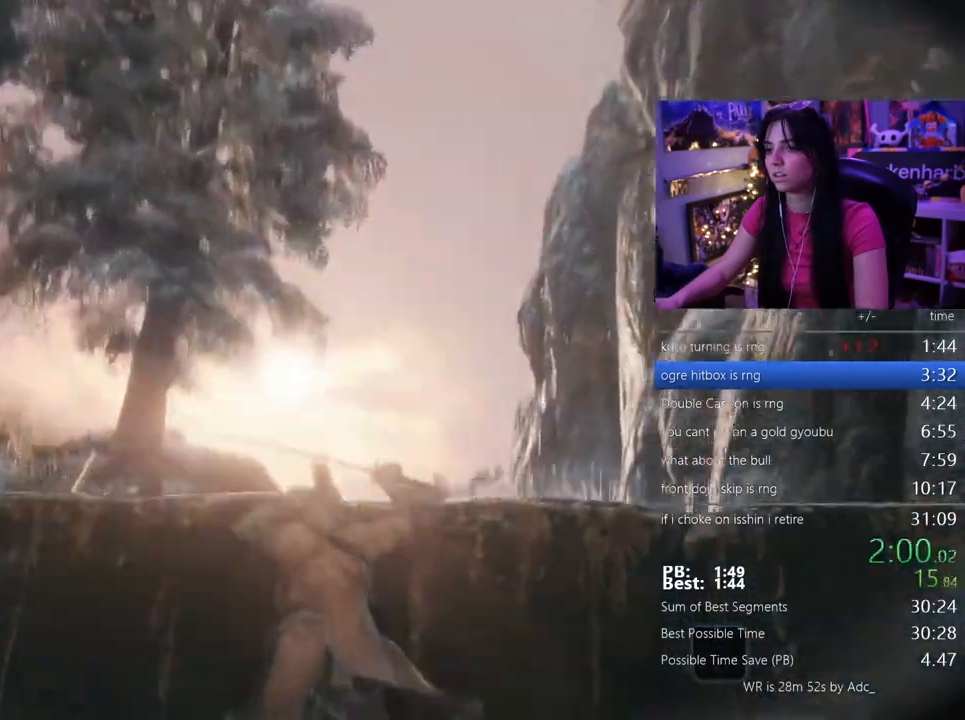
{"keys": ["shift", "w"], "mouse": [], "events": [[67, "e", "down"], [150, "e", "up"], [250, "shift", "down"]]}
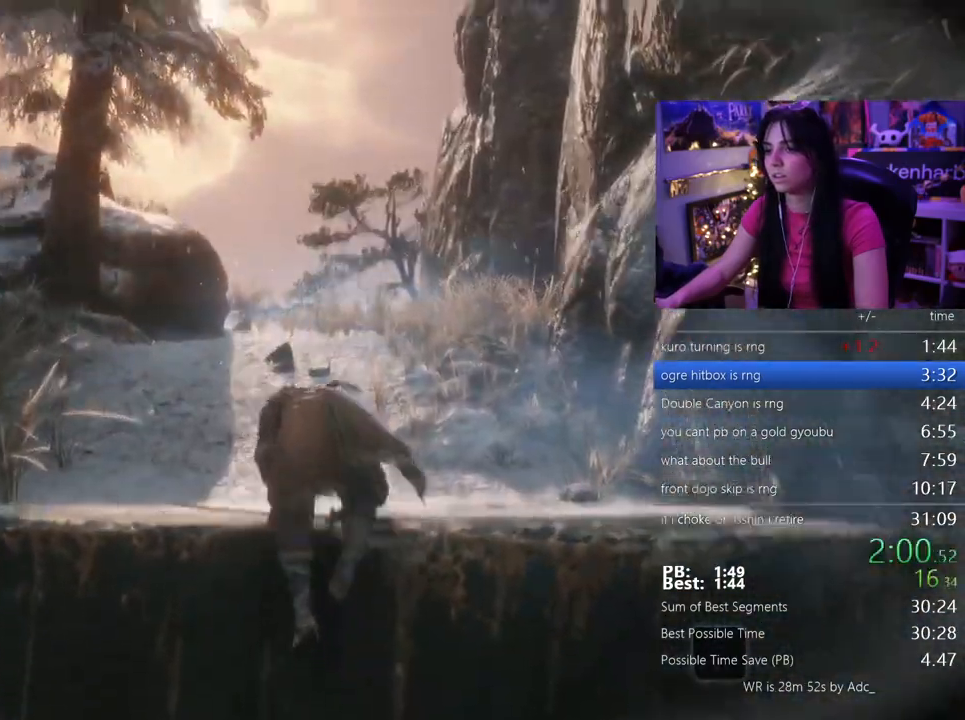
{"keys": ["shift", "w"], "mouse": [], "events": []}
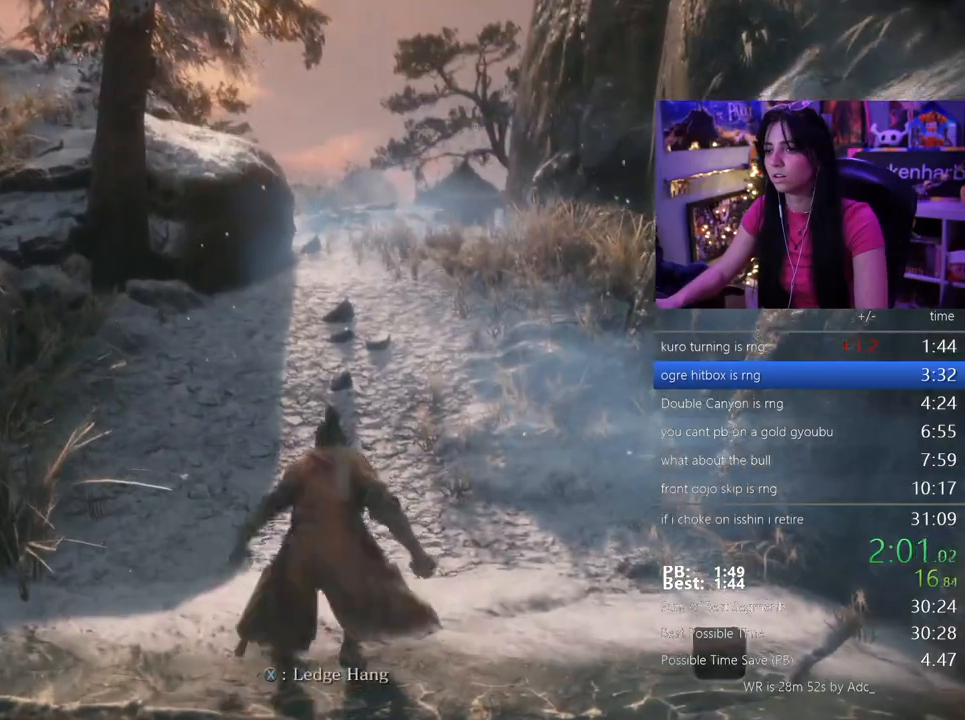
{"keys": ["shift", "w"], "mouse": [], "events": []}
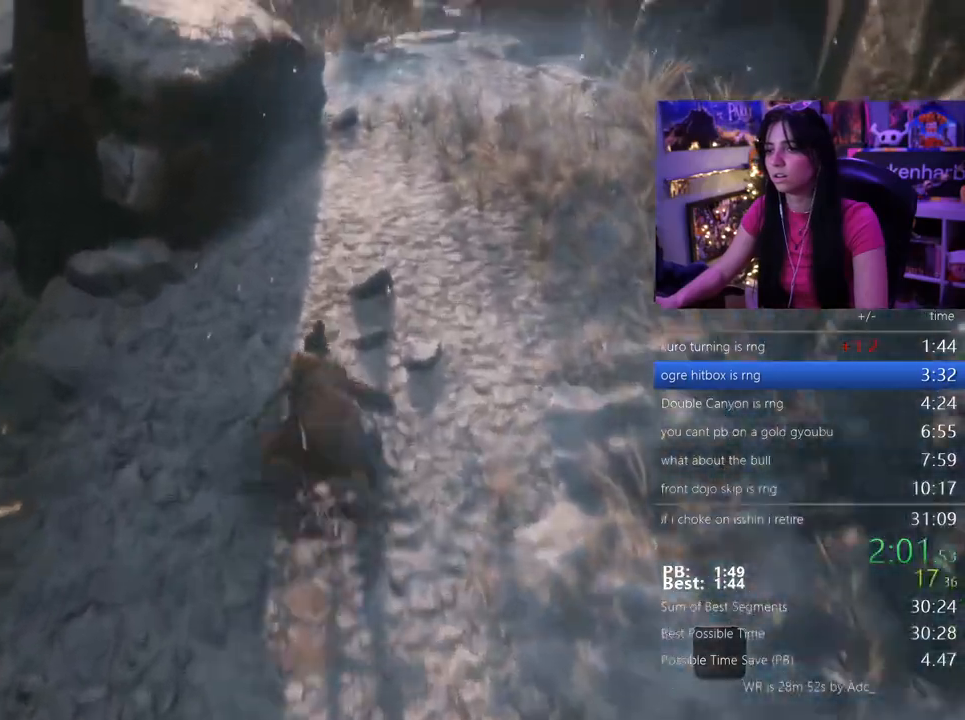
{"keys": ["shift", "w"], "mouse": [], "events": []}
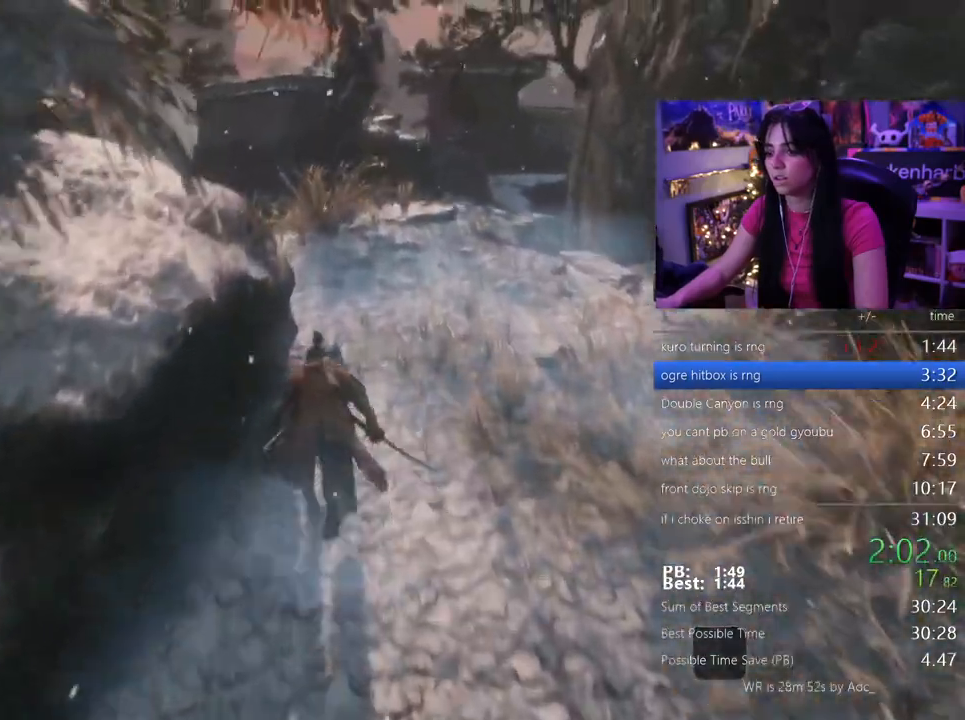
{"keys": ["shift", "w"], "mouse": [], "events": []}
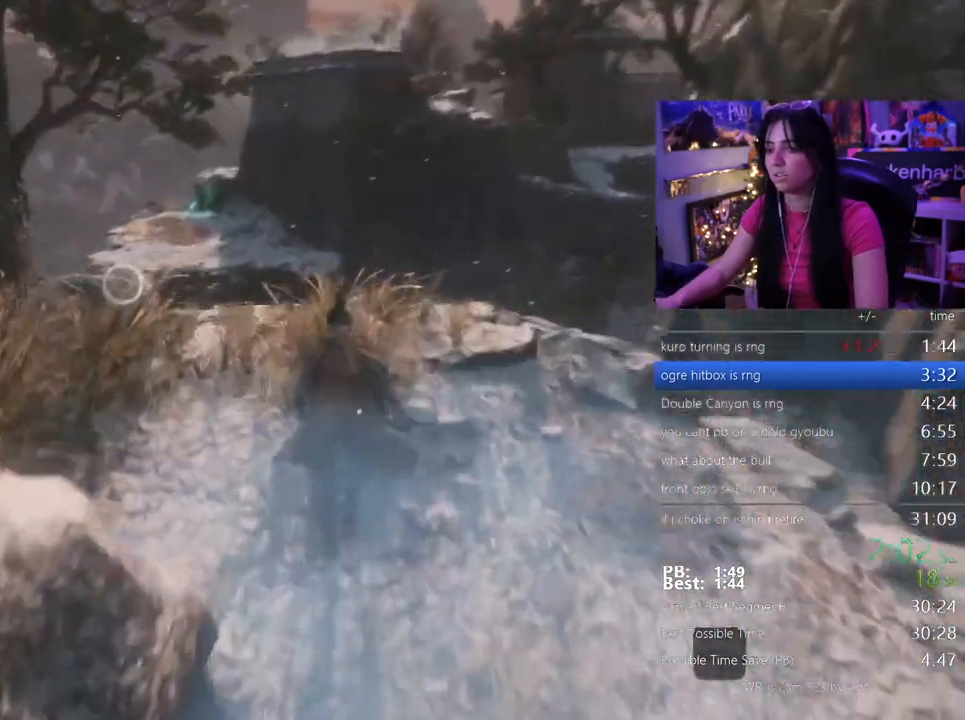
{"keys": ["shift", "w"], "mouse": [], "events": []}
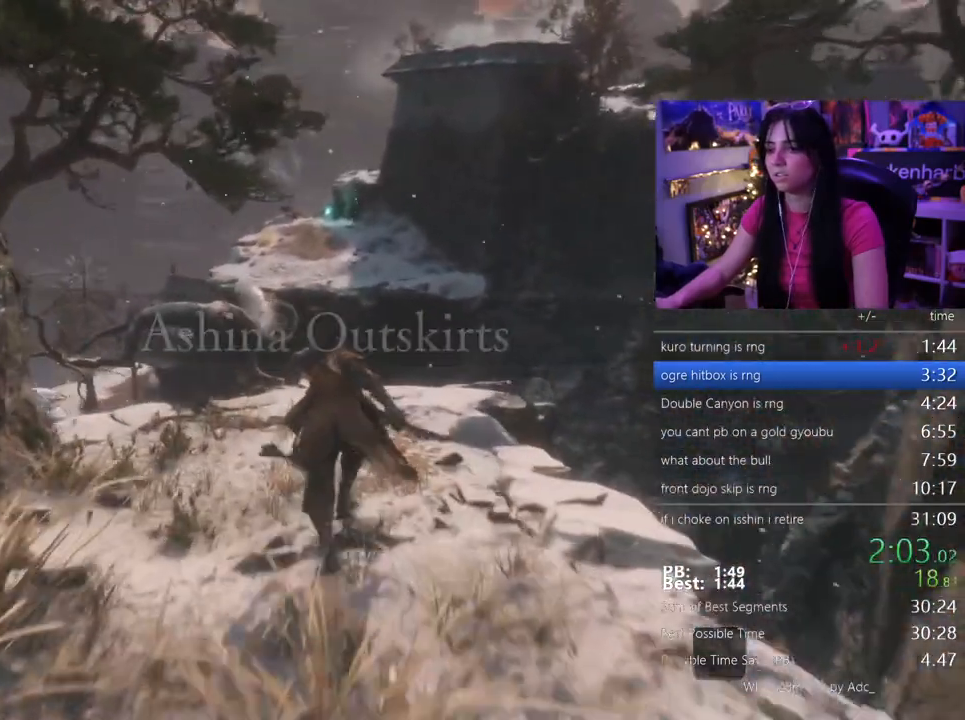
{"keys": ["shift", "w"], "mouse": [], "events": []}
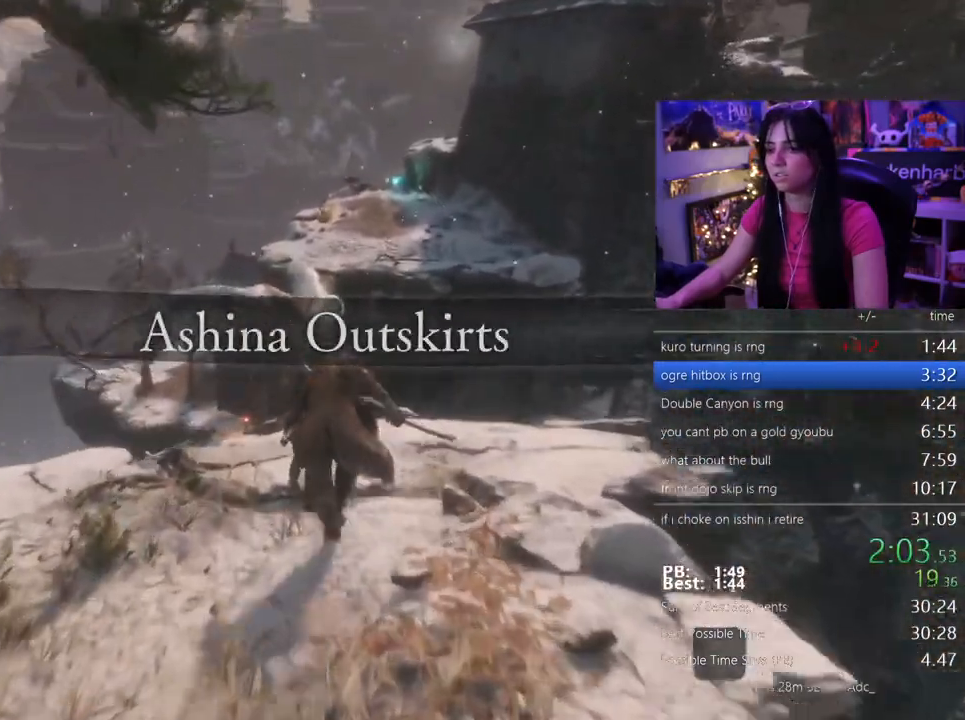
{"keys": ["shift", "w"], "mouse": [], "events": []}
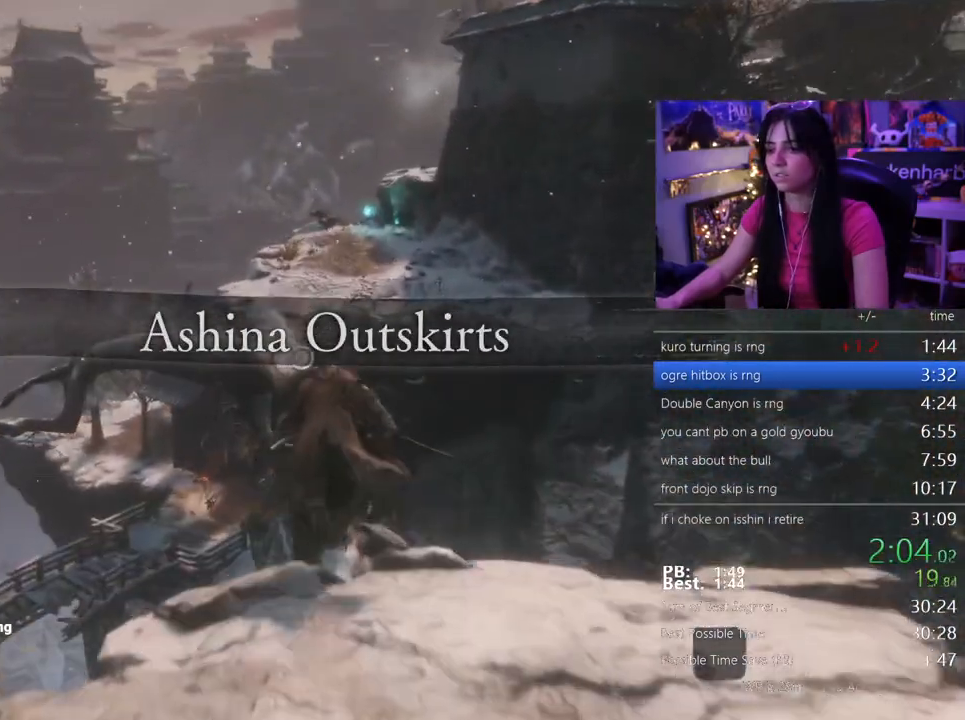
{"keys": [], "mouse": [], "events": [[233, "f", "down"], [333, "f", "up"], [333, "shift", "up"], [333, "w", "up"]]}
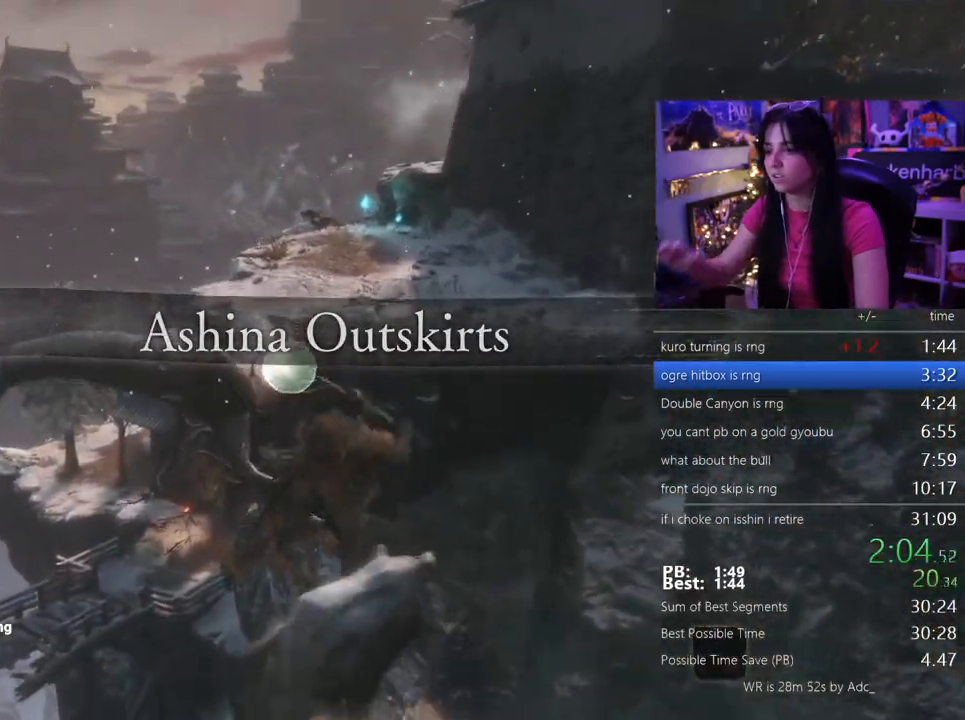
{"keys": [], "mouse": [], "events": []}
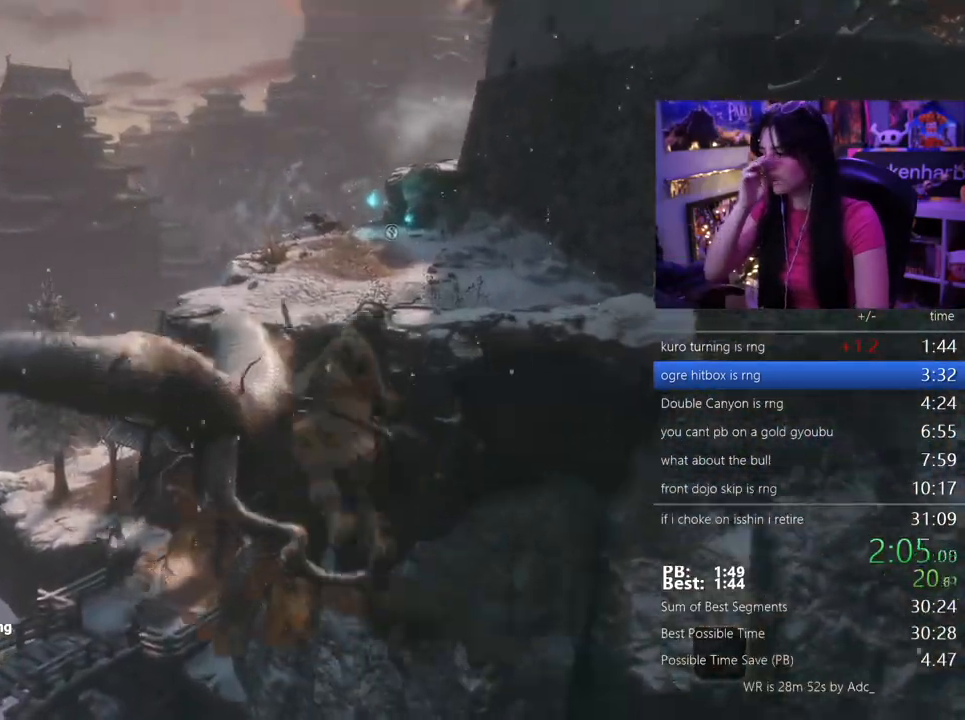
{"keys": ["shift", "w"], "mouse": [], "events": [[217, "shift", "down"], [217, "w", "down"]]}
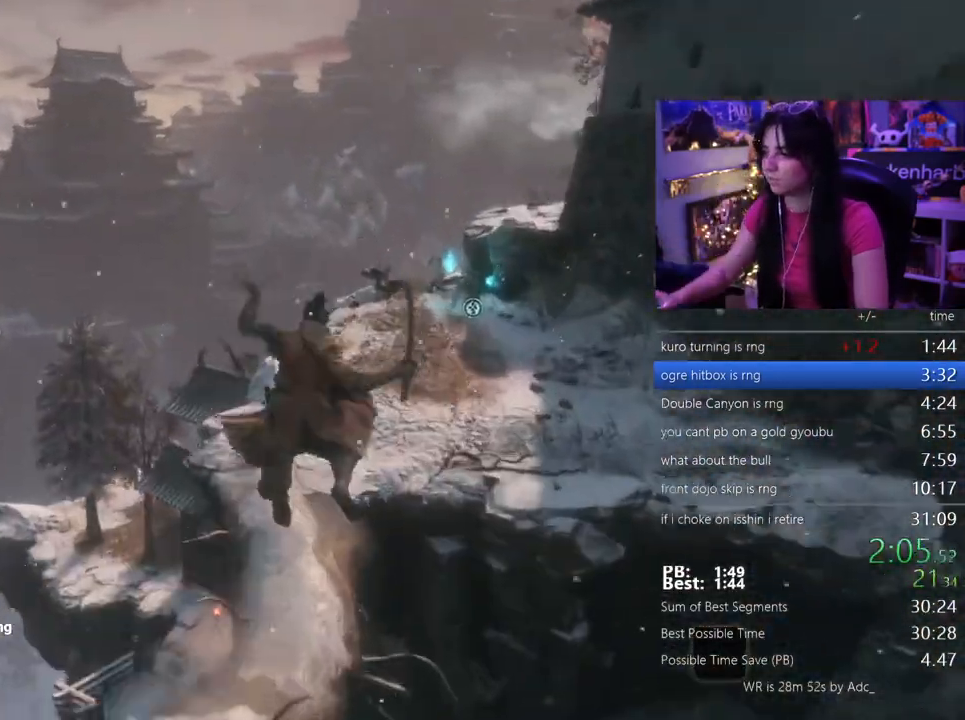
{"keys": ["shift", "w"], "mouse": [], "events": []}
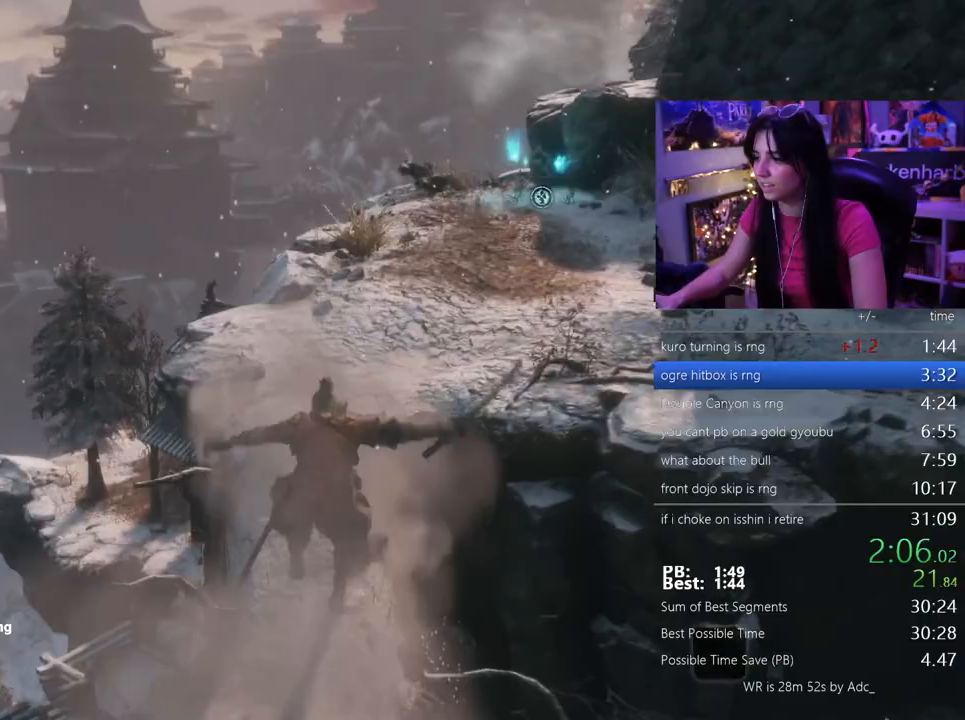
{"keys": ["shift", "w"], "mouse": [], "events": []}
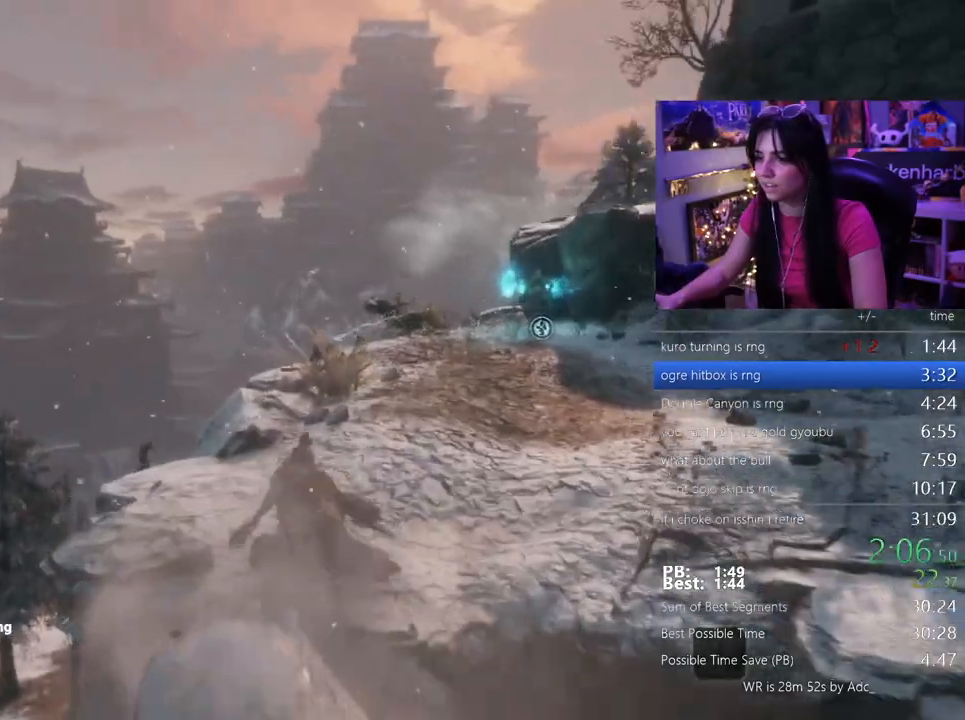
{"keys": ["w"], "mouse": []}